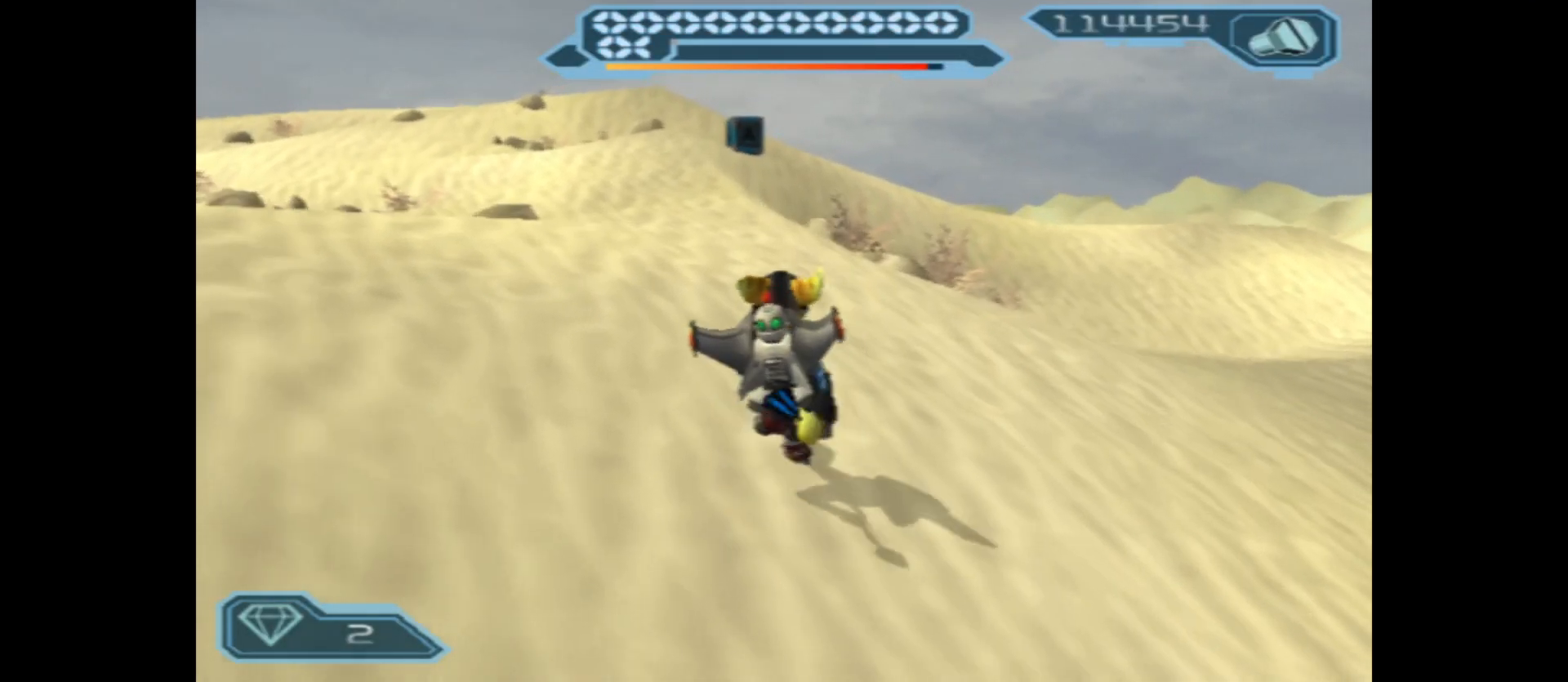
Gameplay with a controller (Xbox layout); each line is a JSON object with the inputs held at the frame after it. "events" lists button and stick changes between this image and that frame as [ms after this image, input, new state], when the widget could be followed in between.
{"buttons": [], "left_stick": "up", "right_stick": "center", "events": []}
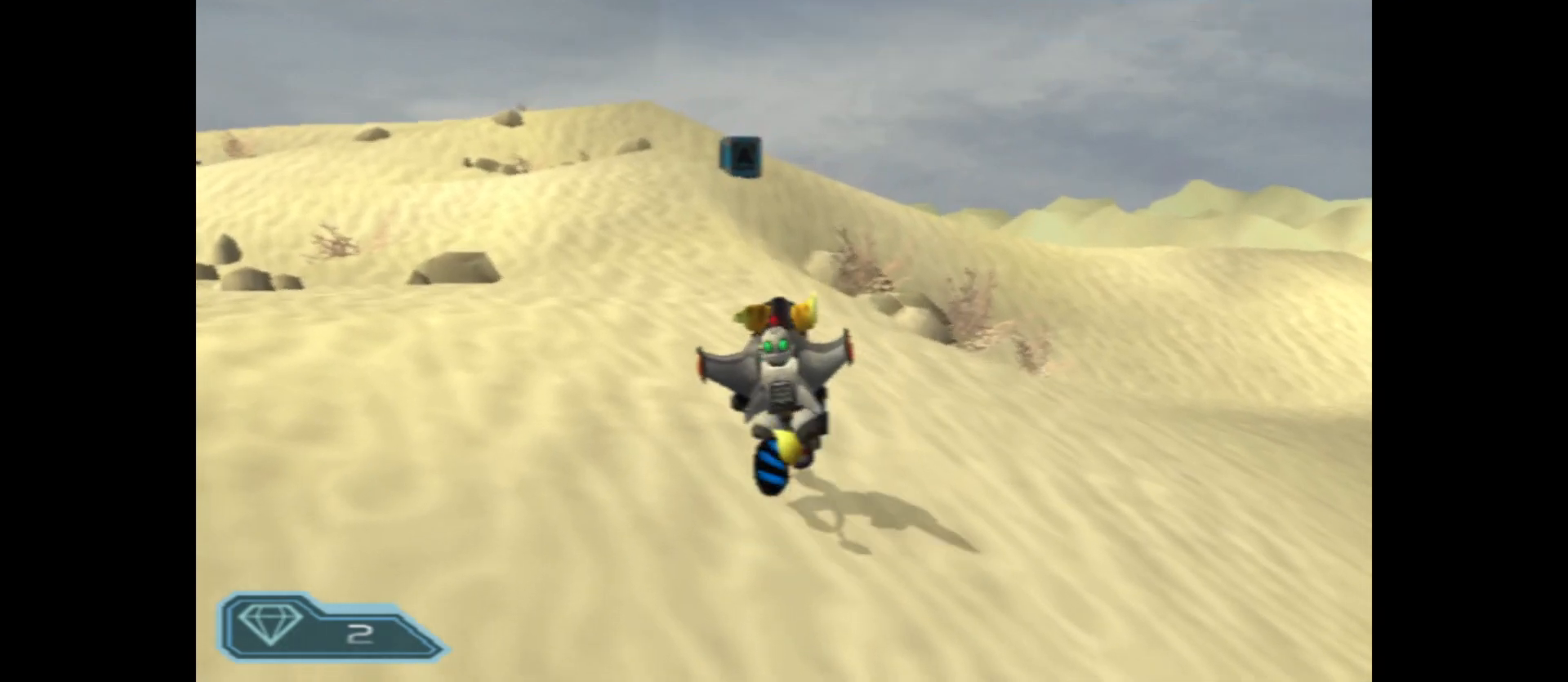
{"buttons": [], "left_stick": "up", "right_stick": "center", "events": []}
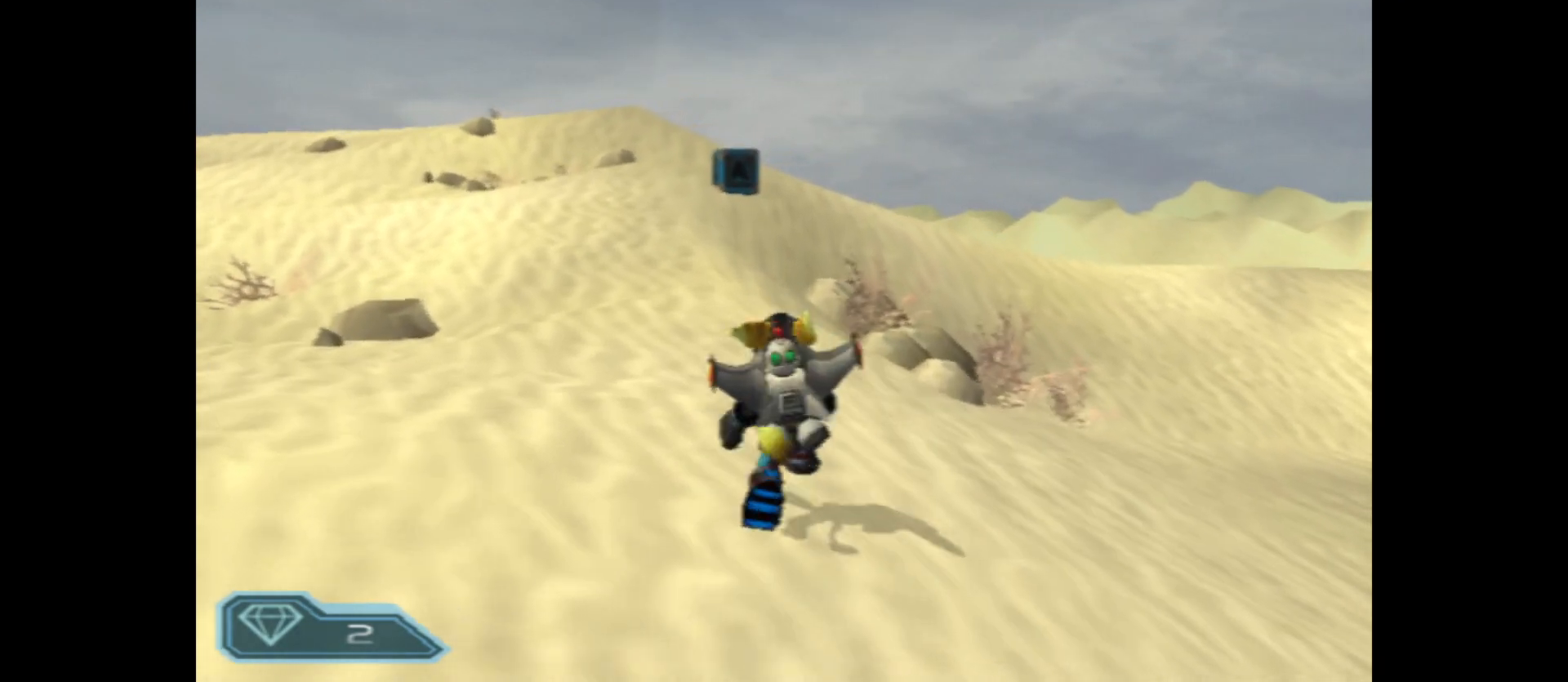
{"buttons": [], "left_stick": "up", "right_stick": "center", "events": []}
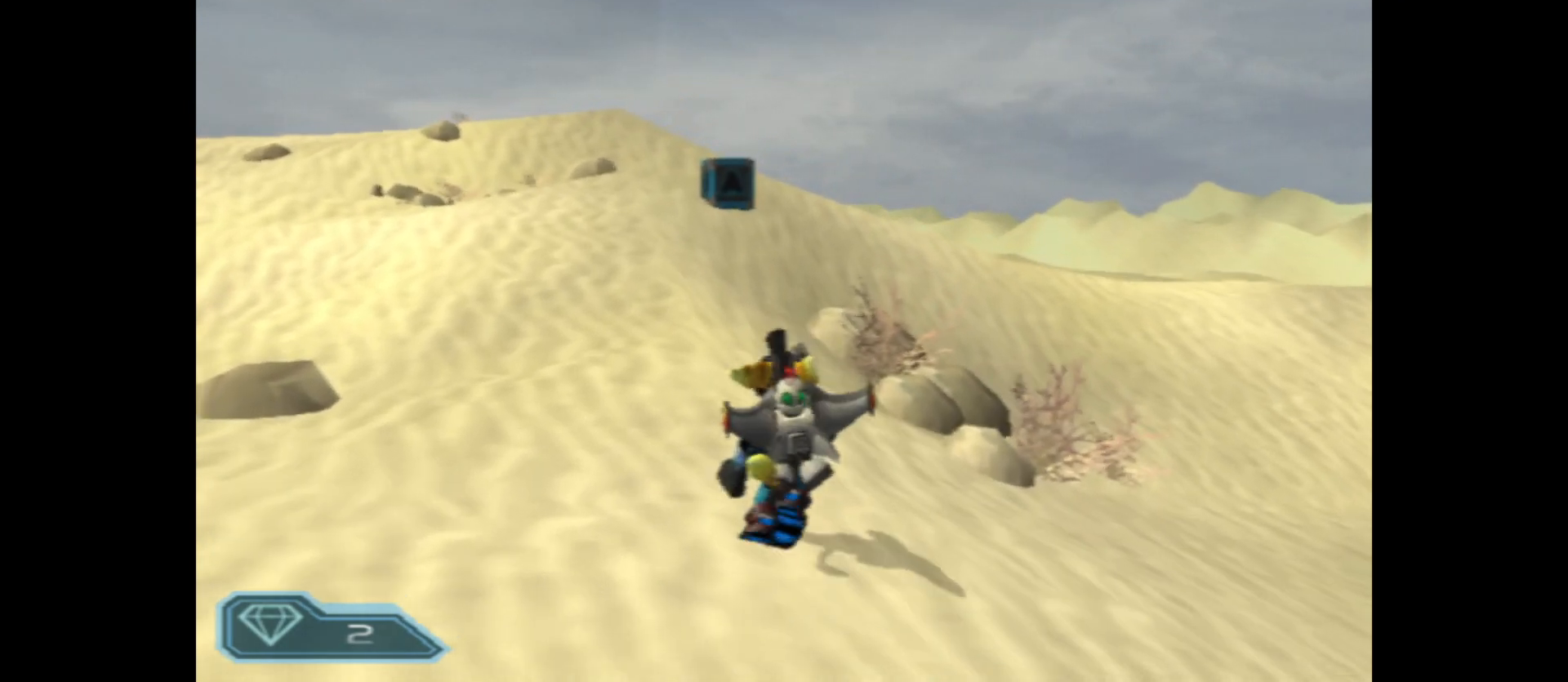
{"buttons": [], "left_stick": "up", "right_stick": "center", "events": []}
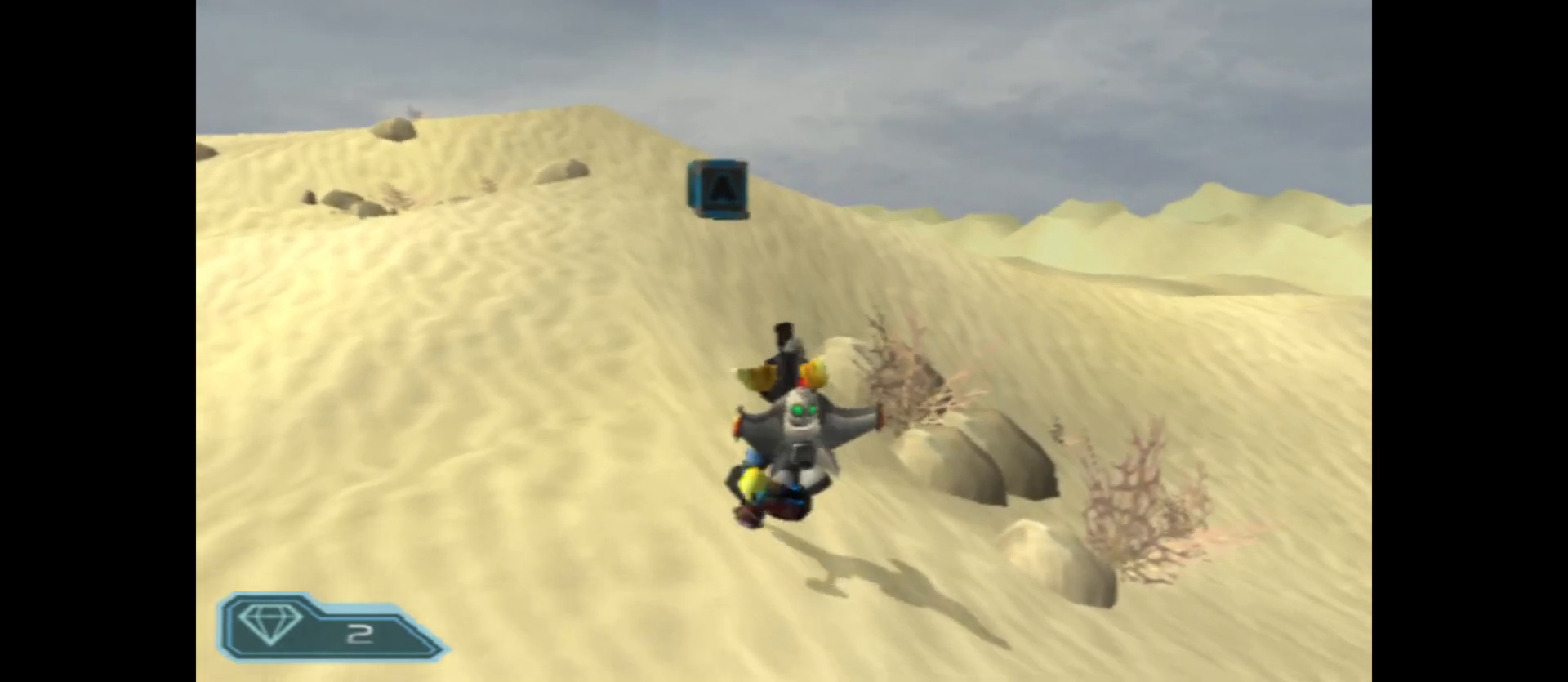
{"buttons": [], "left_stick": "up", "right_stick": "center", "events": []}
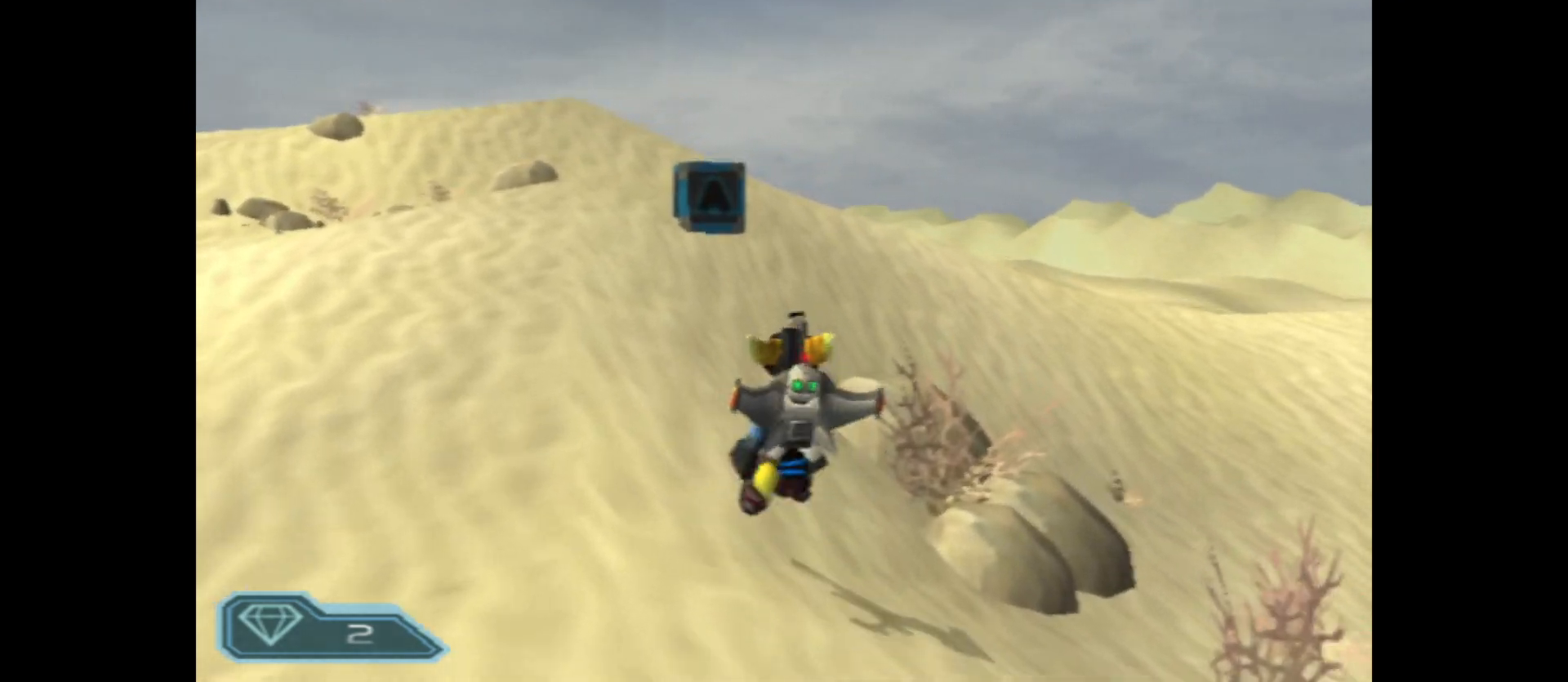
{"buttons": [], "left_stick": "up", "right_stick": "center", "events": []}
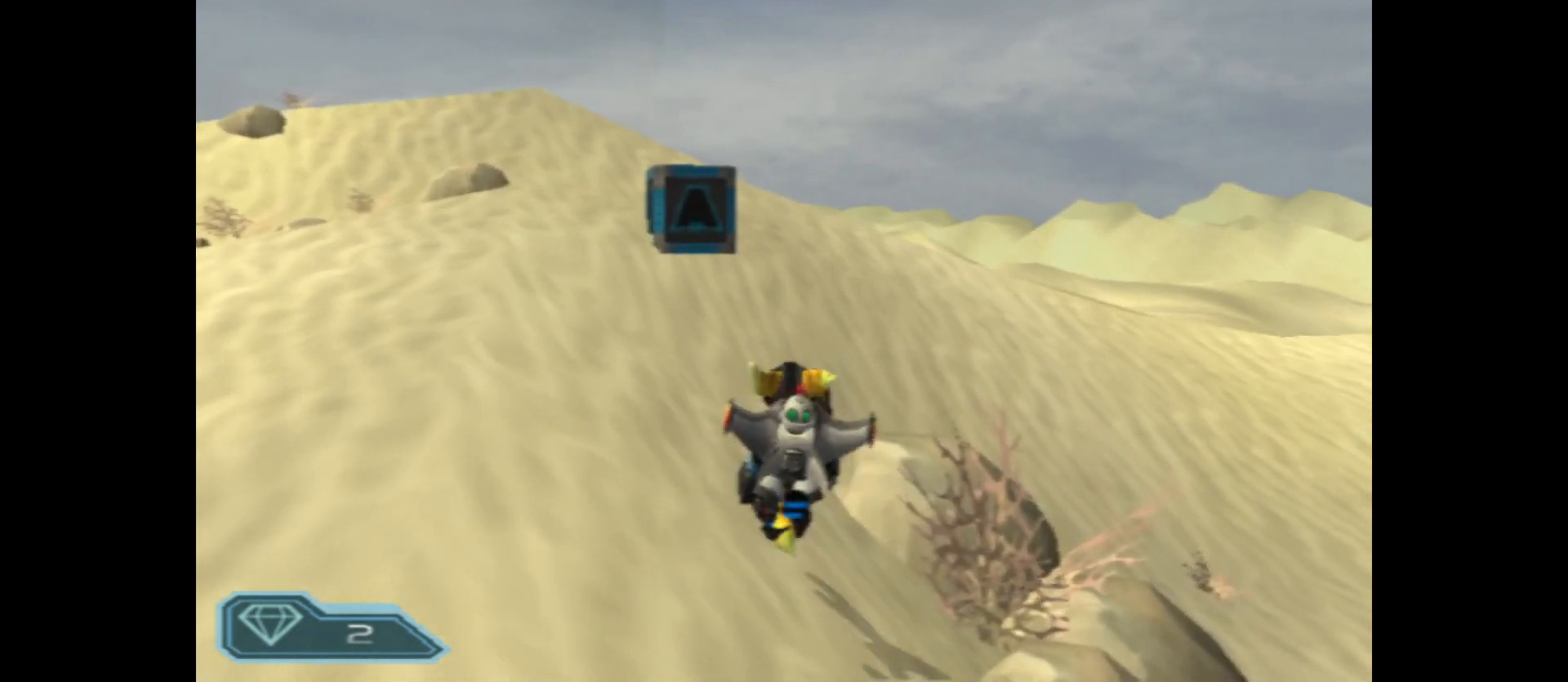
{"buttons": [], "left_stick": "up", "right_stick": "center", "events": []}
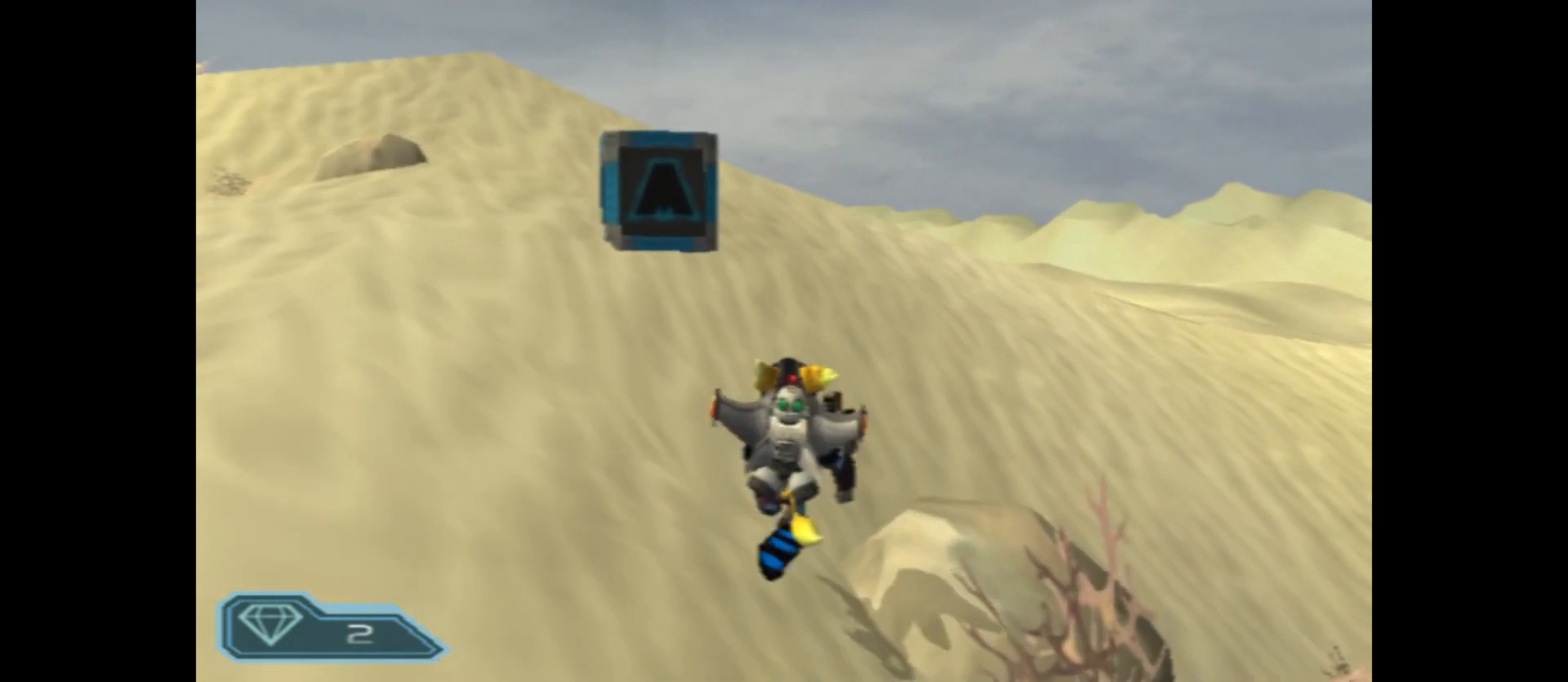
{"buttons": [], "left_stick": "up-right", "right_stick": "center", "events": [[417, "left_stick", "up-right"]]}
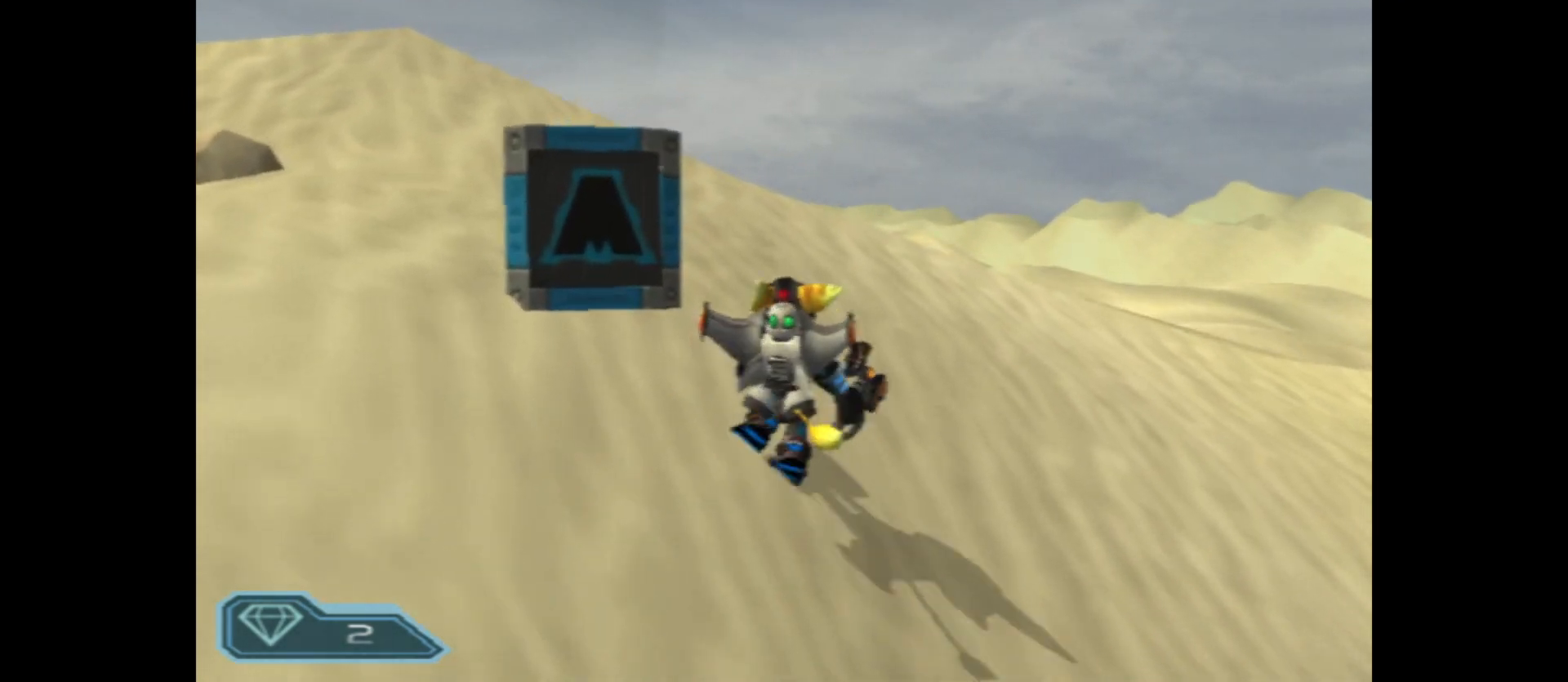
{"buttons": [], "left_stick": "up", "right_stick": "center", "events": [[300, "left_stick", "up"]]}
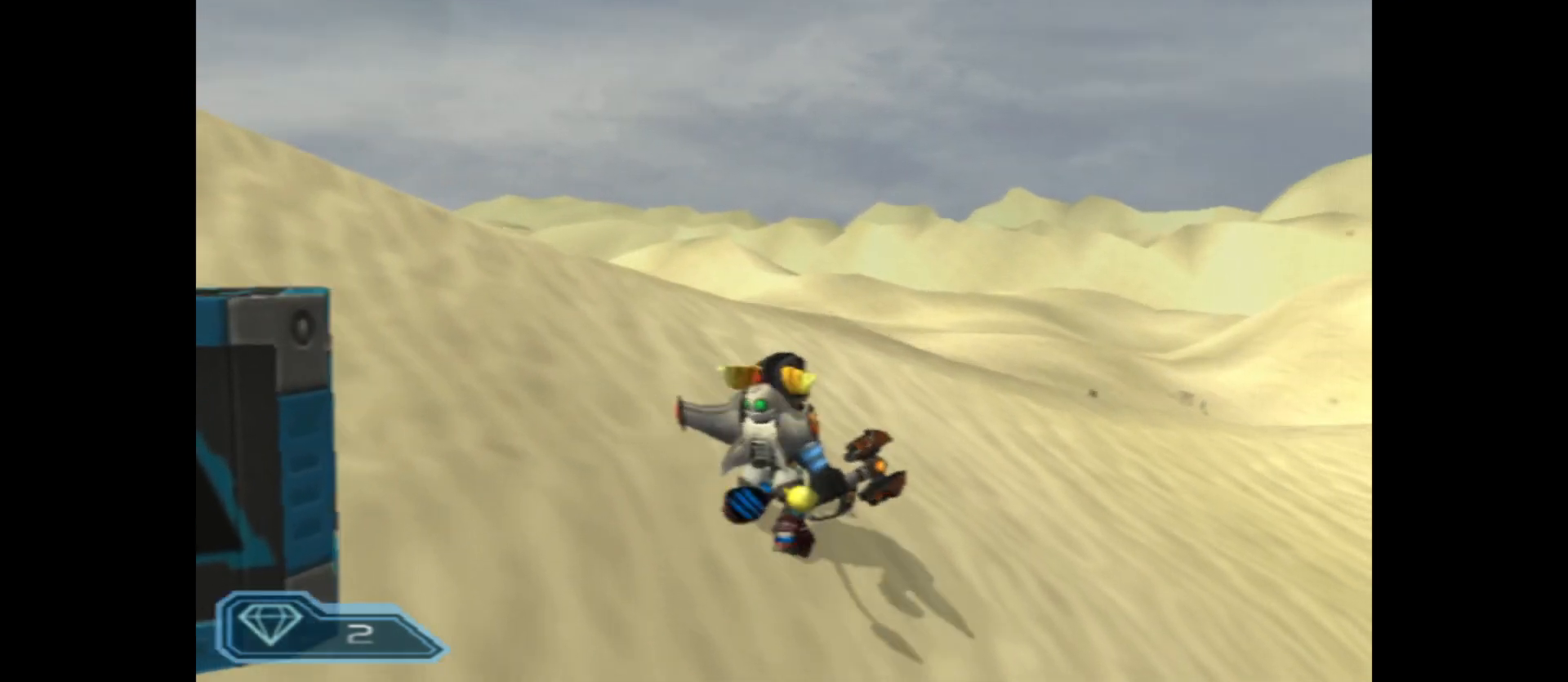
{"buttons": [], "left_stick": "up", "right_stick": "center", "events": []}
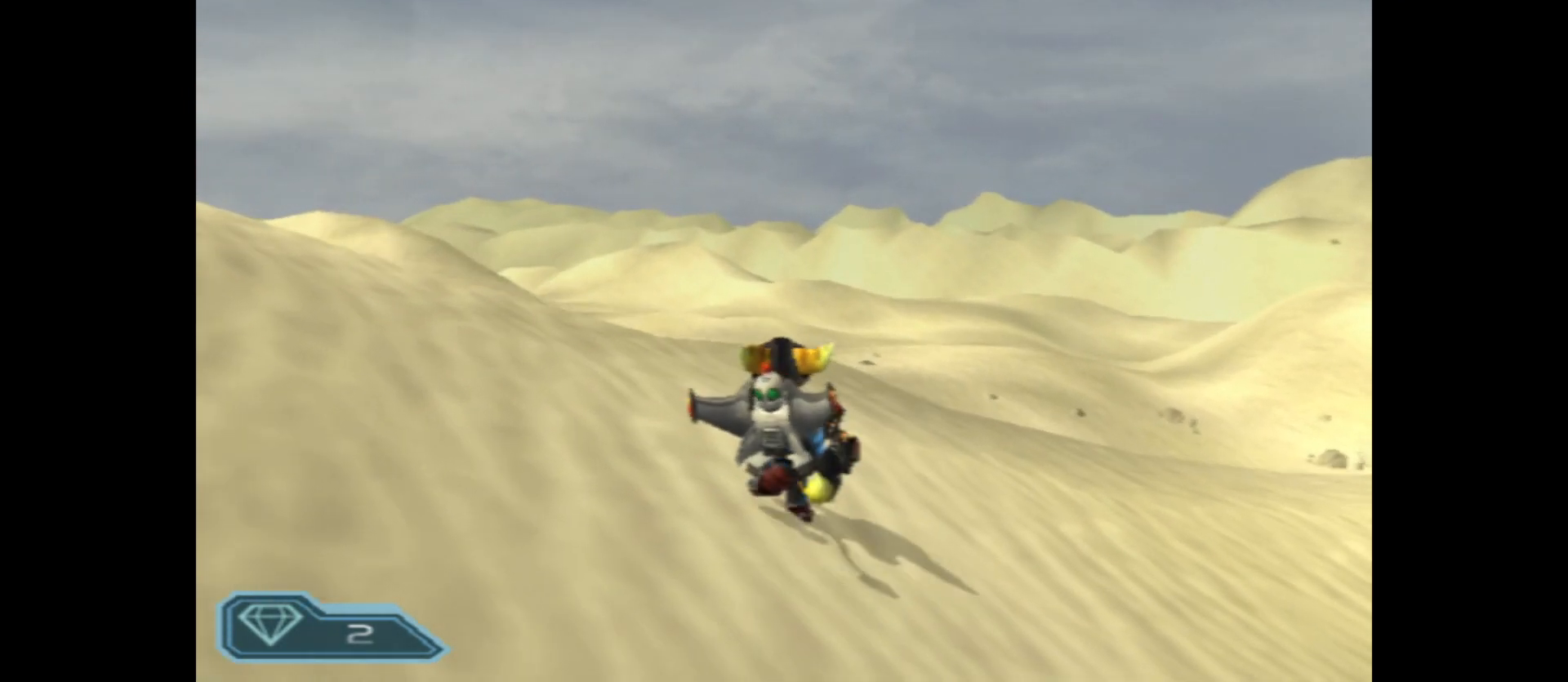
{"buttons": [], "left_stick": "up-right", "right_stick": "right", "events": [[267, "right_stick", "down-right"], [317, "left_stick", "up-right"], [467, "right_stick", "right"]]}
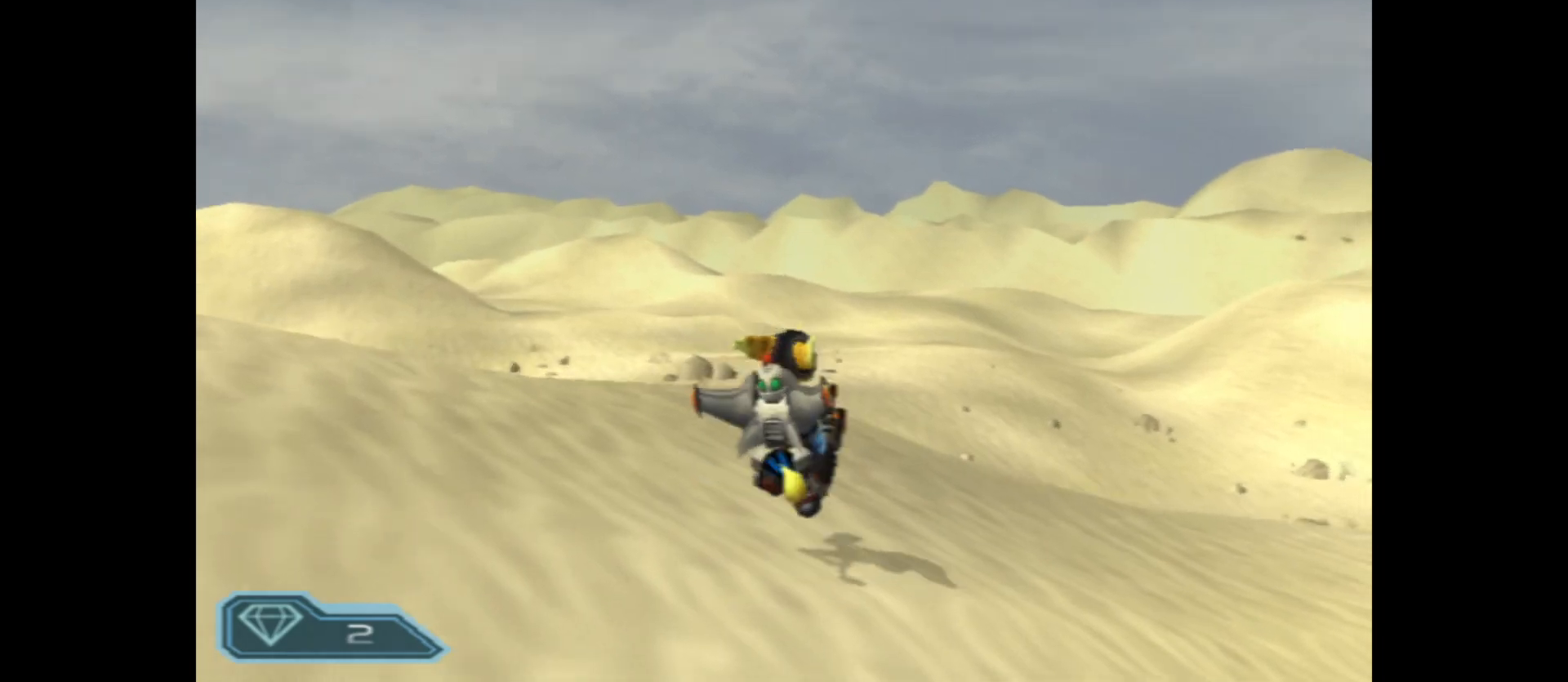
{"buttons": [], "left_stick": "down", "right_stick": "up-right", "events": [[117, "left_stick", "center"], [333, "left_stick", "down"], [367, "right_stick", "up-right"]]}
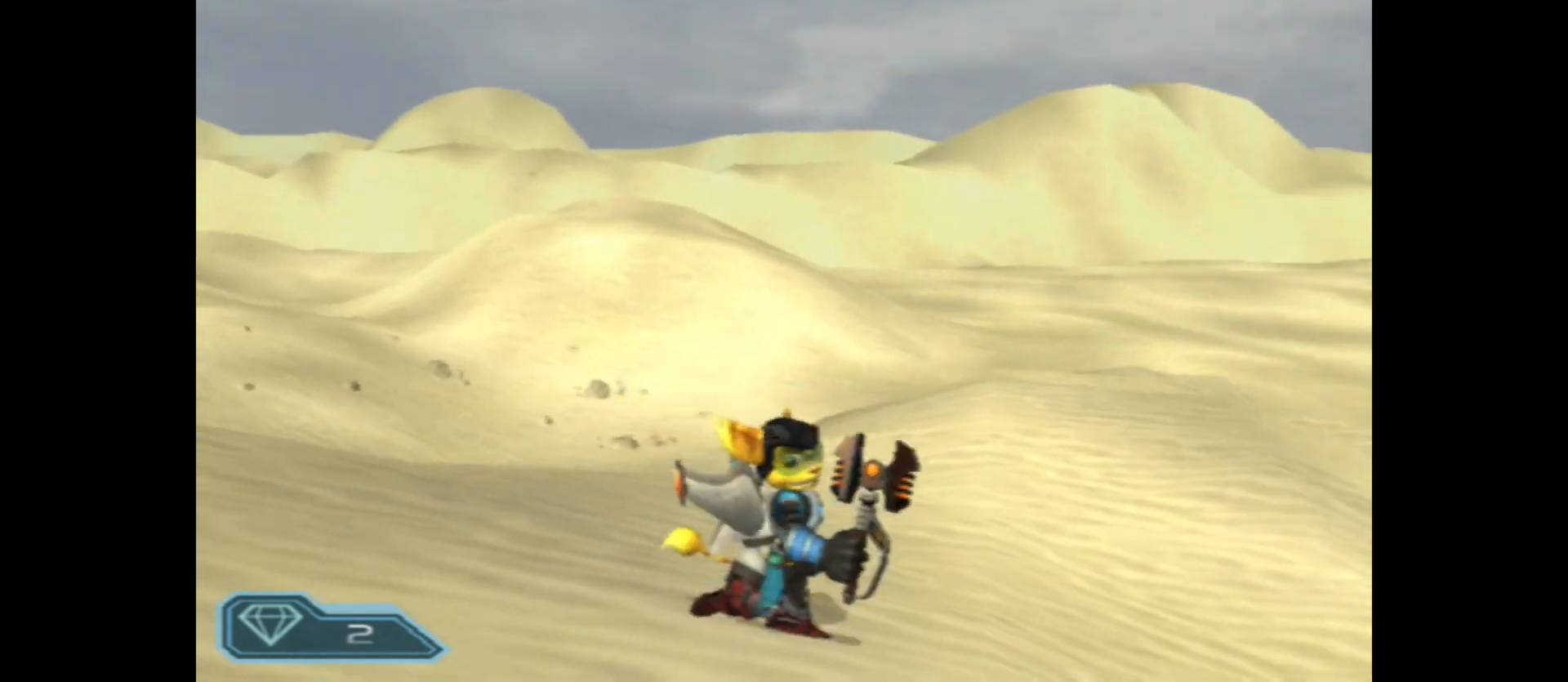
{"buttons": [], "left_stick": "down-left", "right_stick": "up-right", "events": [[217, "left_stick", "down-left"]]}
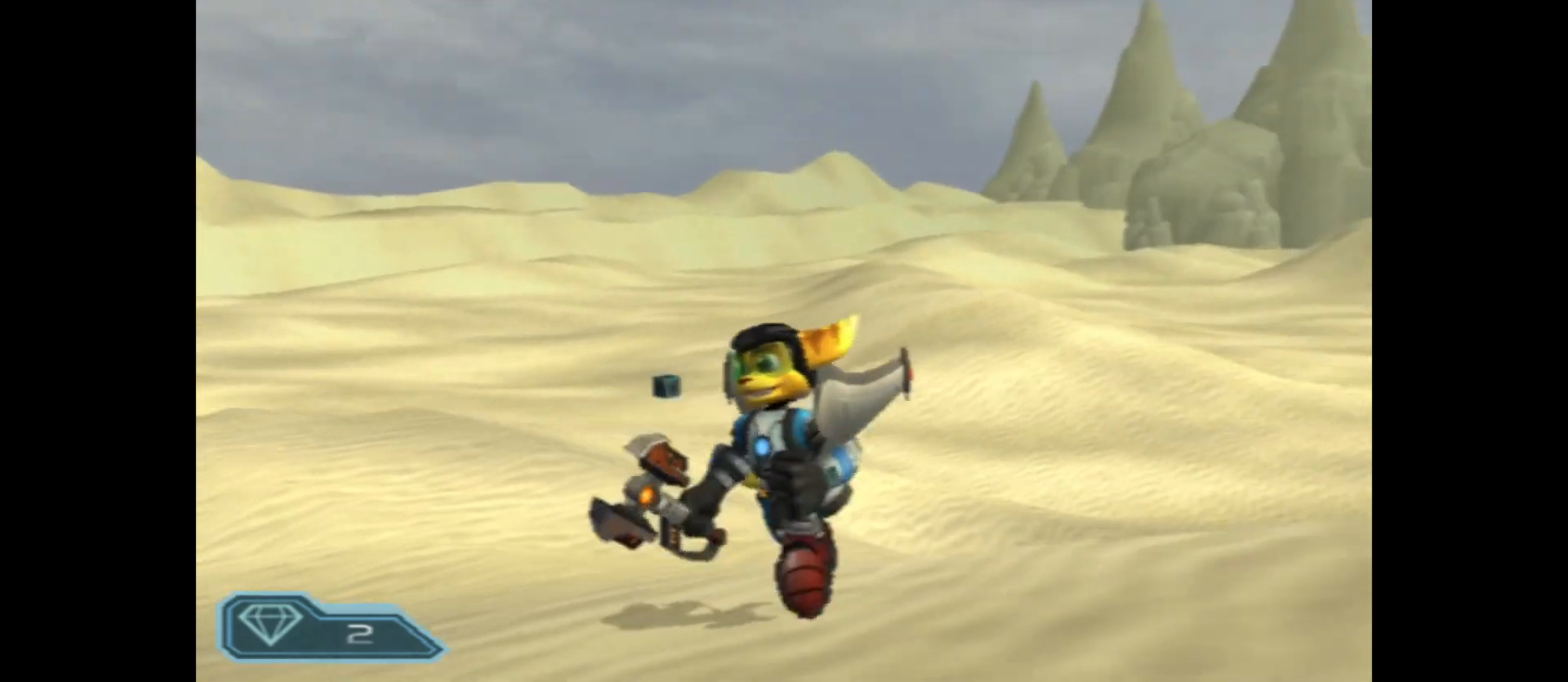
{"buttons": [], "left_stick": "center", "right_stick": "right", "events": [[83, "left_stick", "center"], [150, "right_stick", "center"], [283, "right_stick", "right"]]}
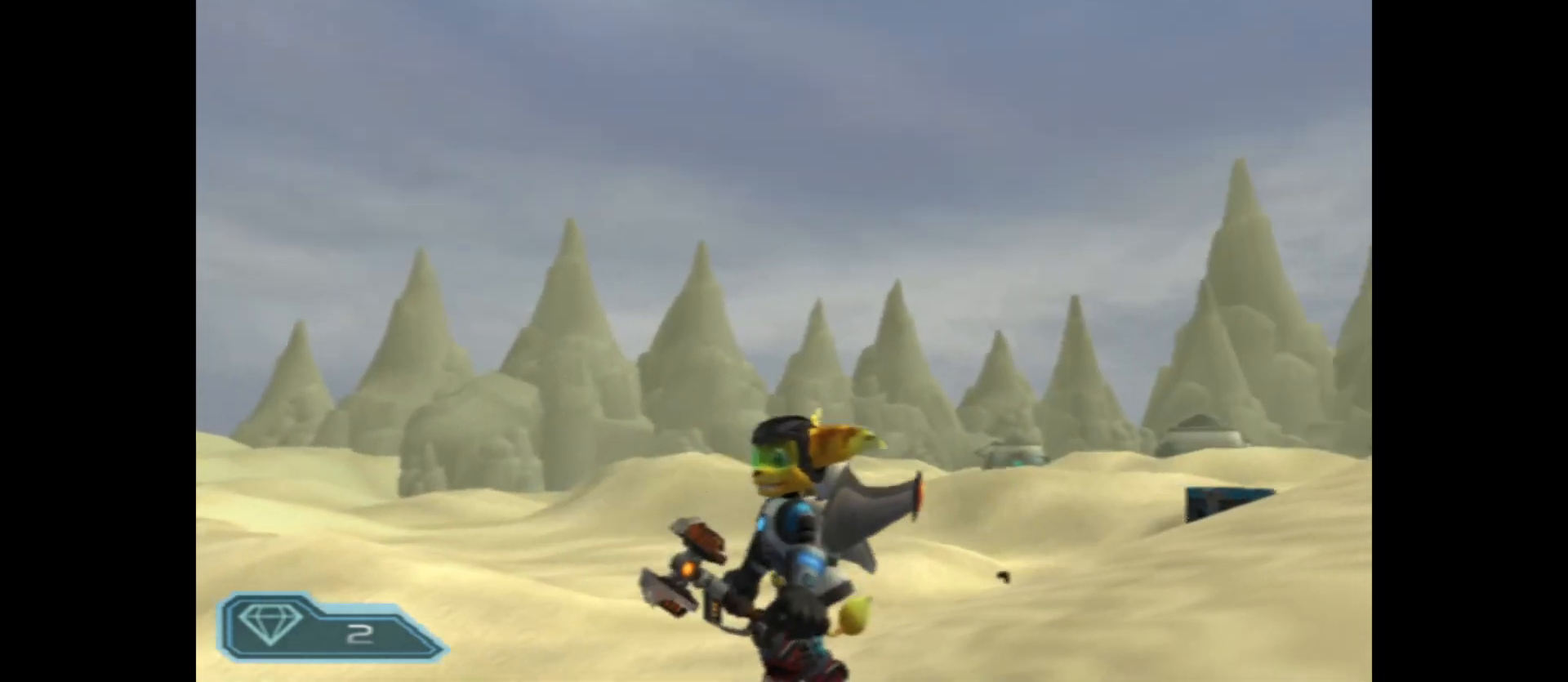
{"buttons": [], "left_stick": "up-right", "right_stick": "down", "events": [[233, "right_stick", "down-right"], [350, "left_stick", "right"], [367, "right_stick", "down"], [467, "left_stick", "up-right"]]}
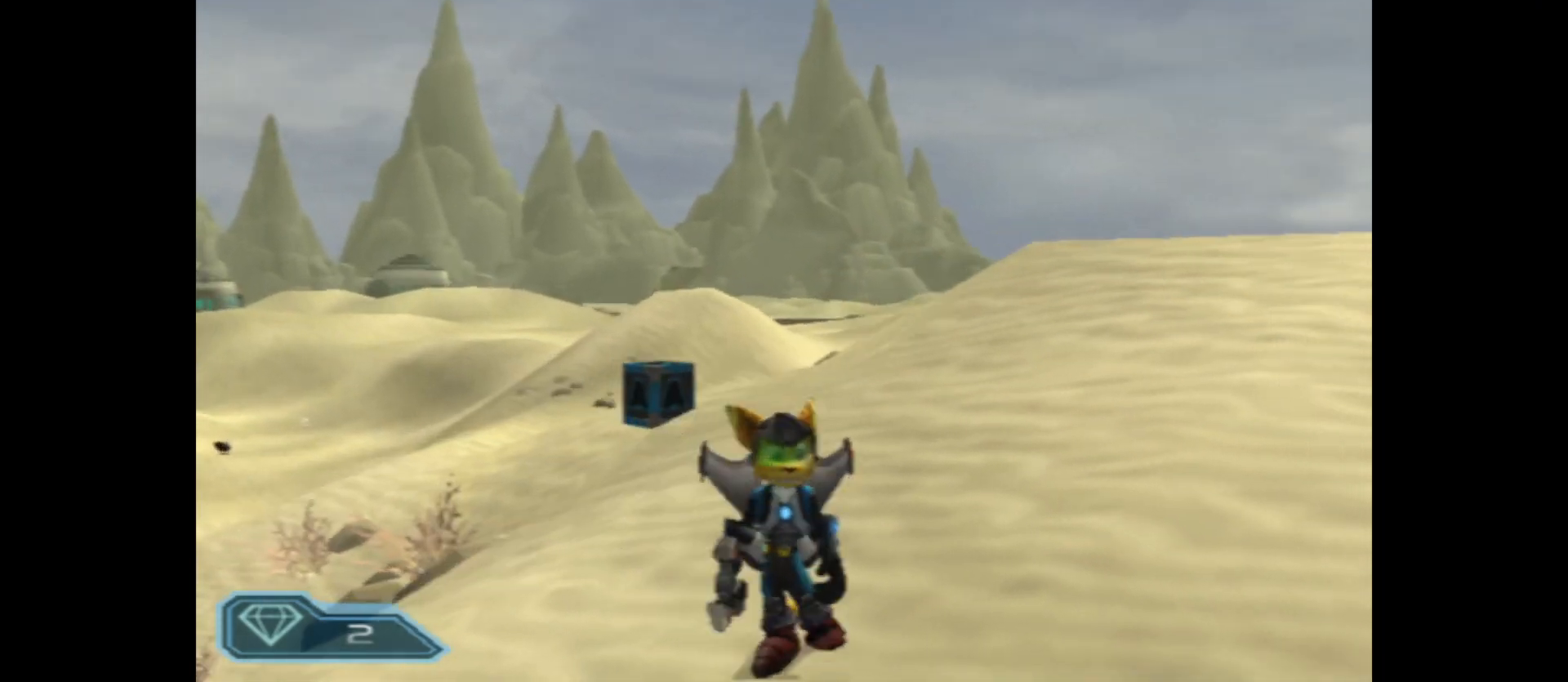
{"buttons": [], "left_stick": "up-right", "right_stick": "right", "events": [[100, "right_stick", "right"]]}
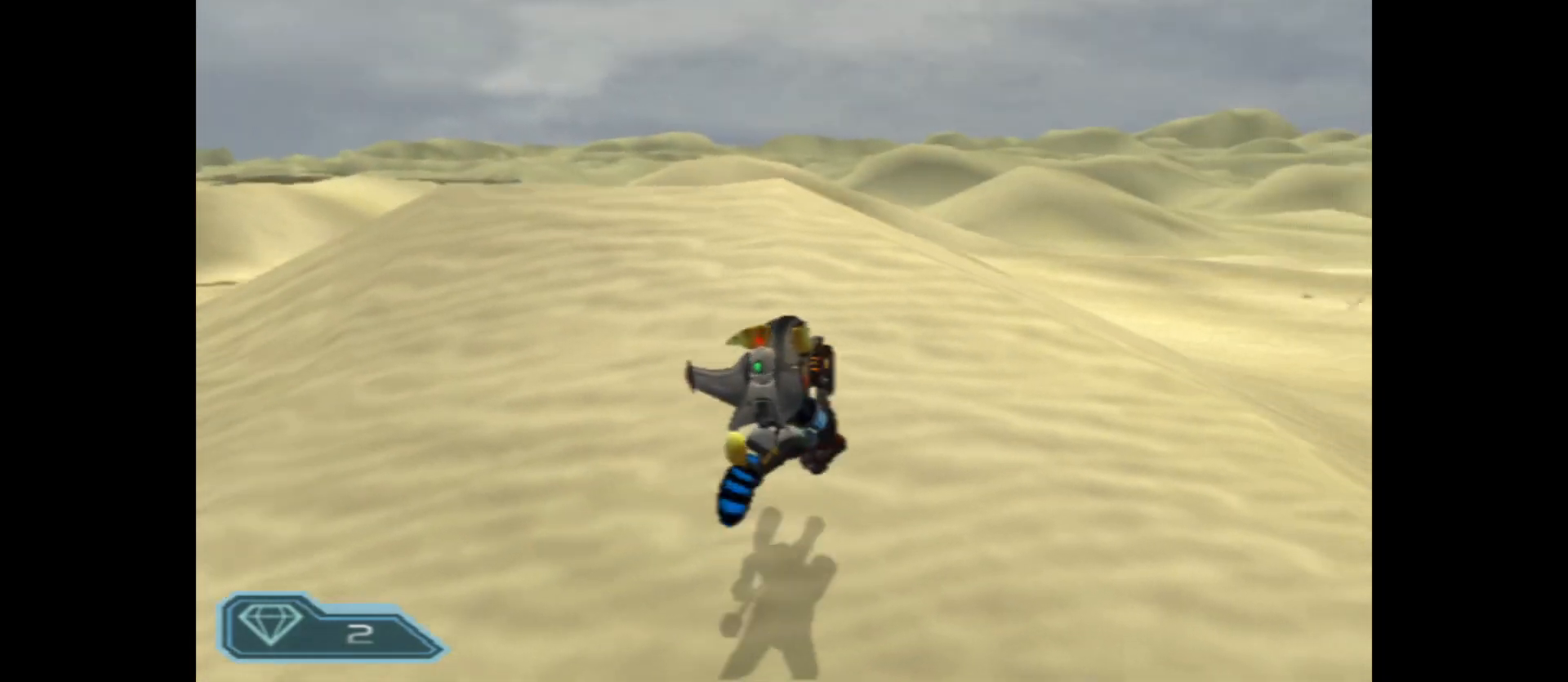
{"buttons": [], "left_stick": "up", "right_stick": "down-right", "events": [[33, "right_stick", "down-right"], [183, "left_stick", "up"]]}
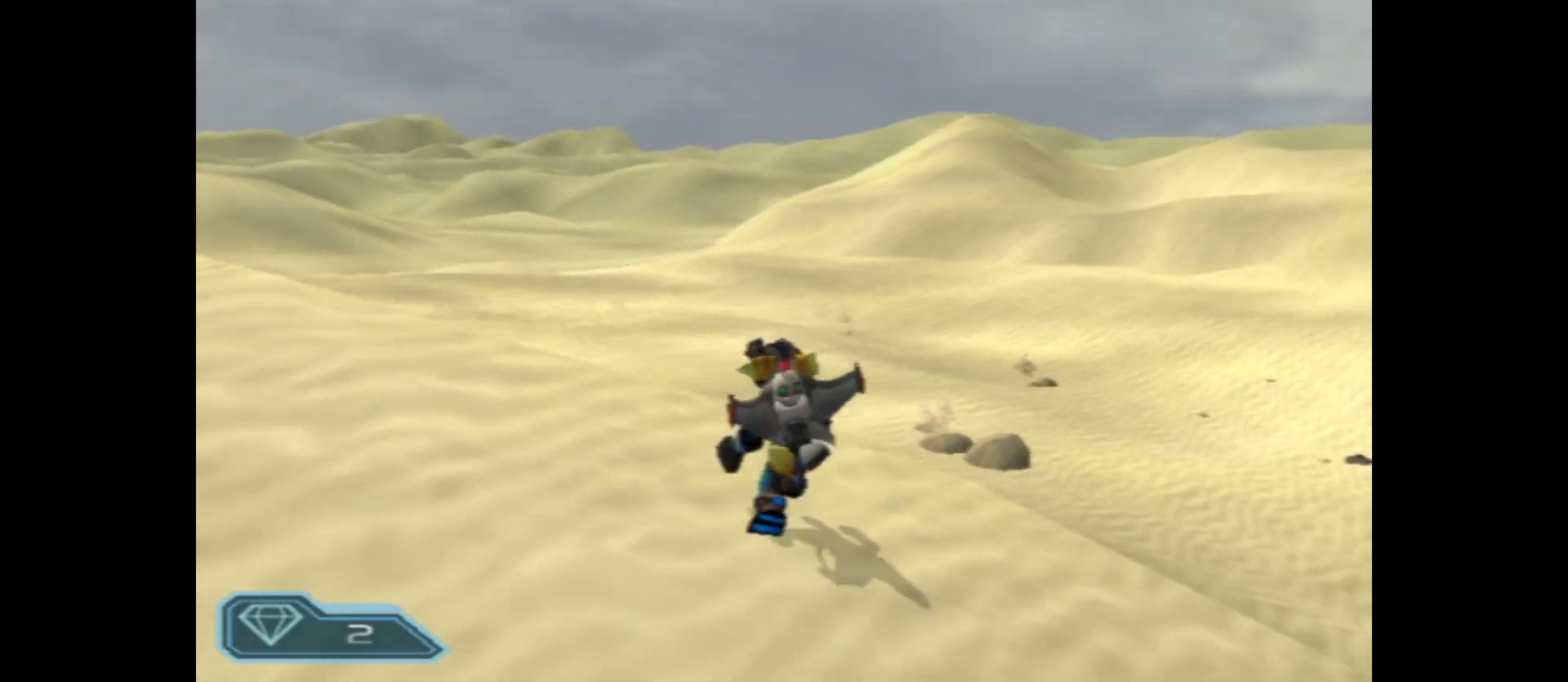
{"buttons": [], "left_stick": "center", "right_stick": "up-right", "events": [[250, "left_stick", "center"], [333, "right_stick", "right"], [450, "right_stick", "up-right"]]}
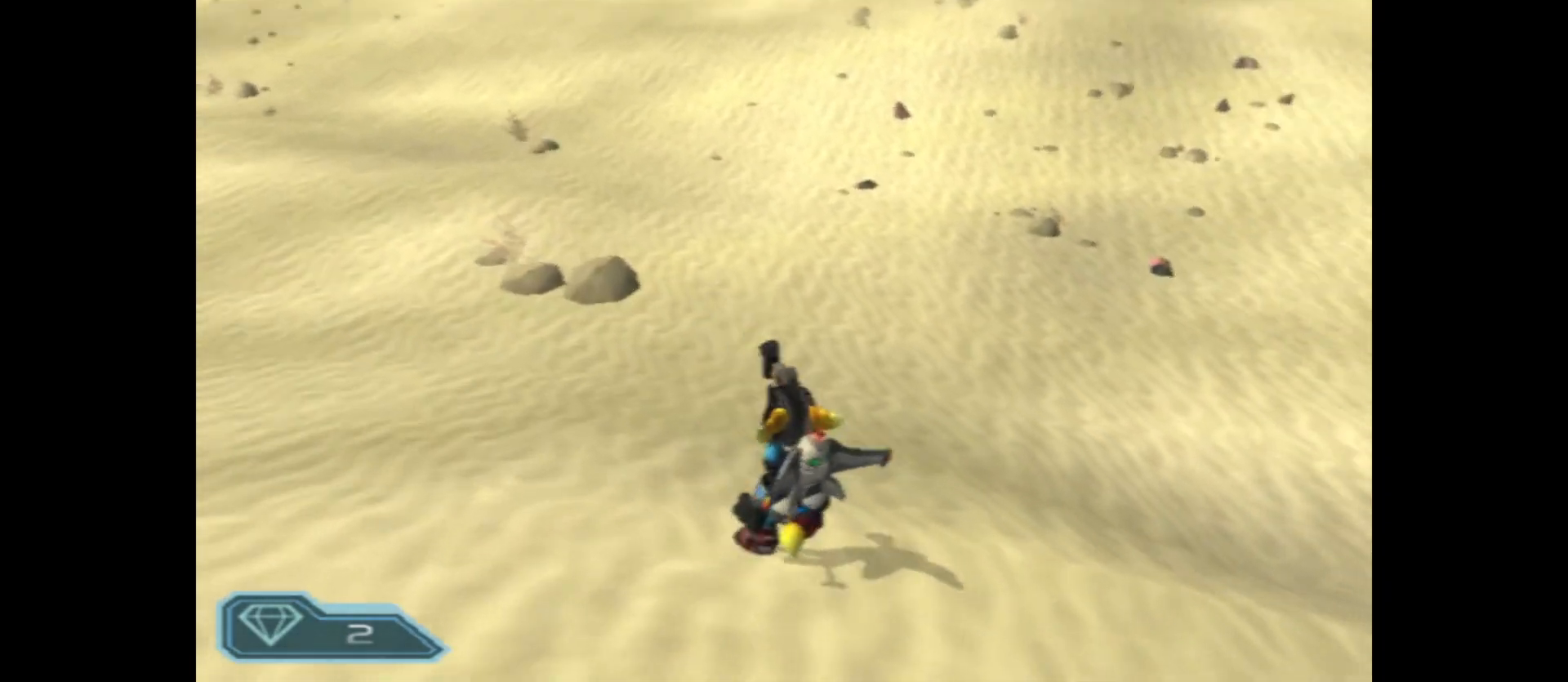
{"buttons": [], "left_stick": "up", "right_stick": "up", "events": [[17, "right_stick", "up"], [67, "left_stick", "up"]]}
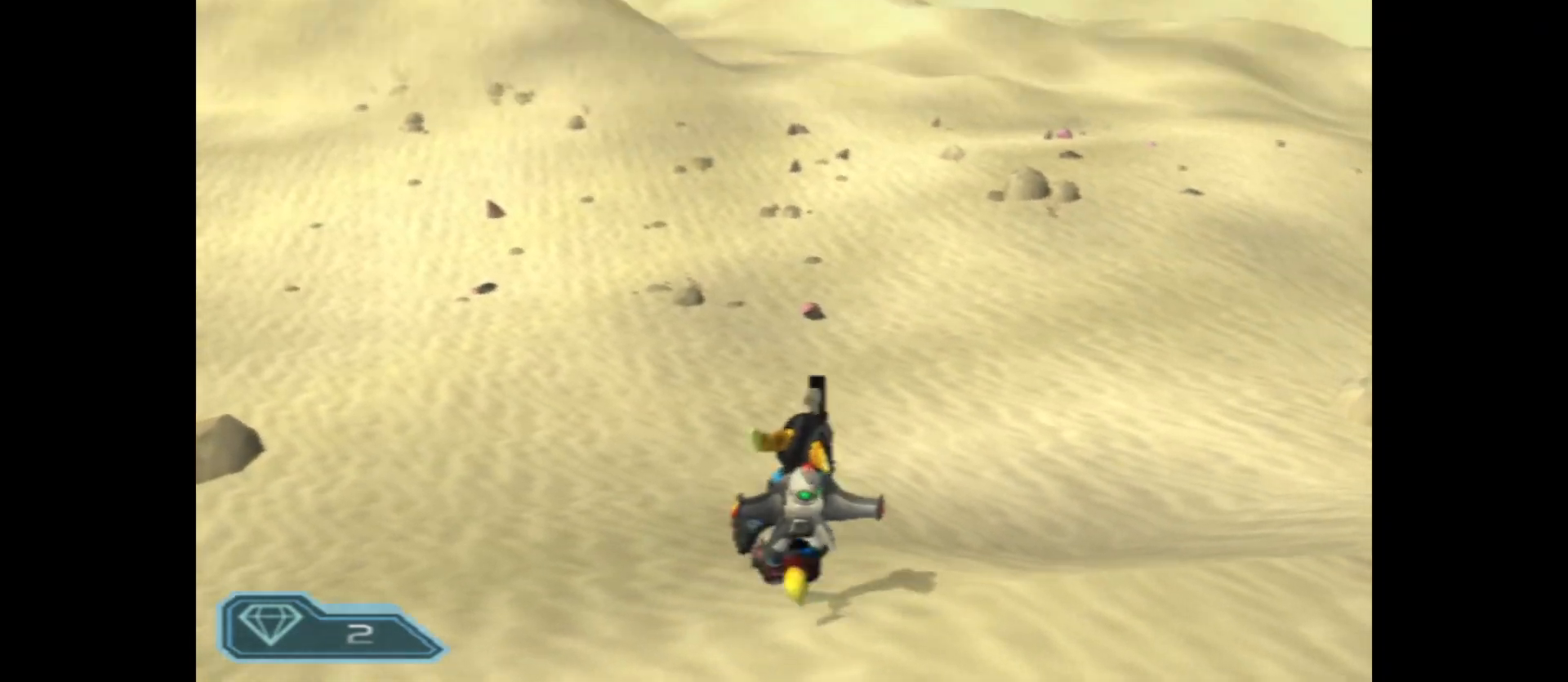
{"buttons": [], "left_stick": "up", "right_stick": "up", "events": []}
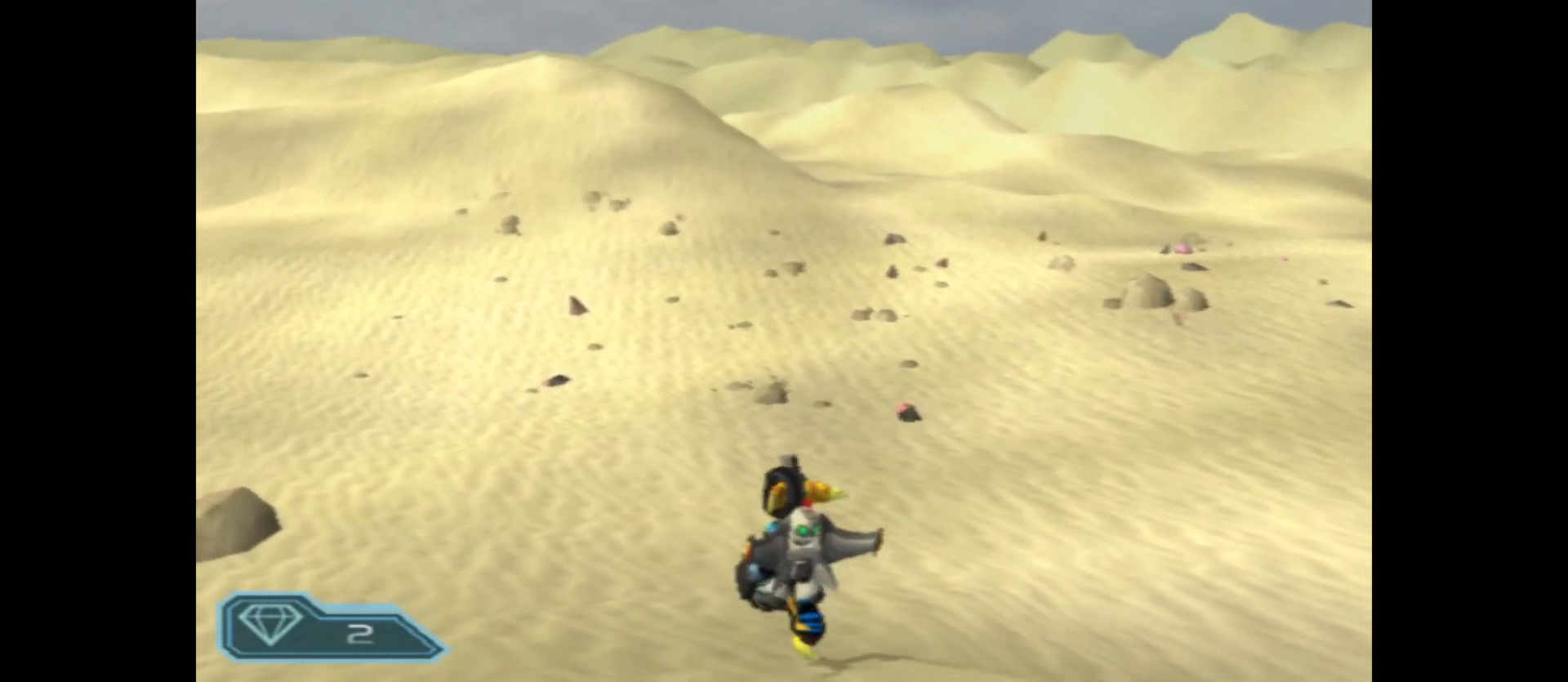
{"buttons": [], "left_stick": "up", "right_stick": "up", "events": []}
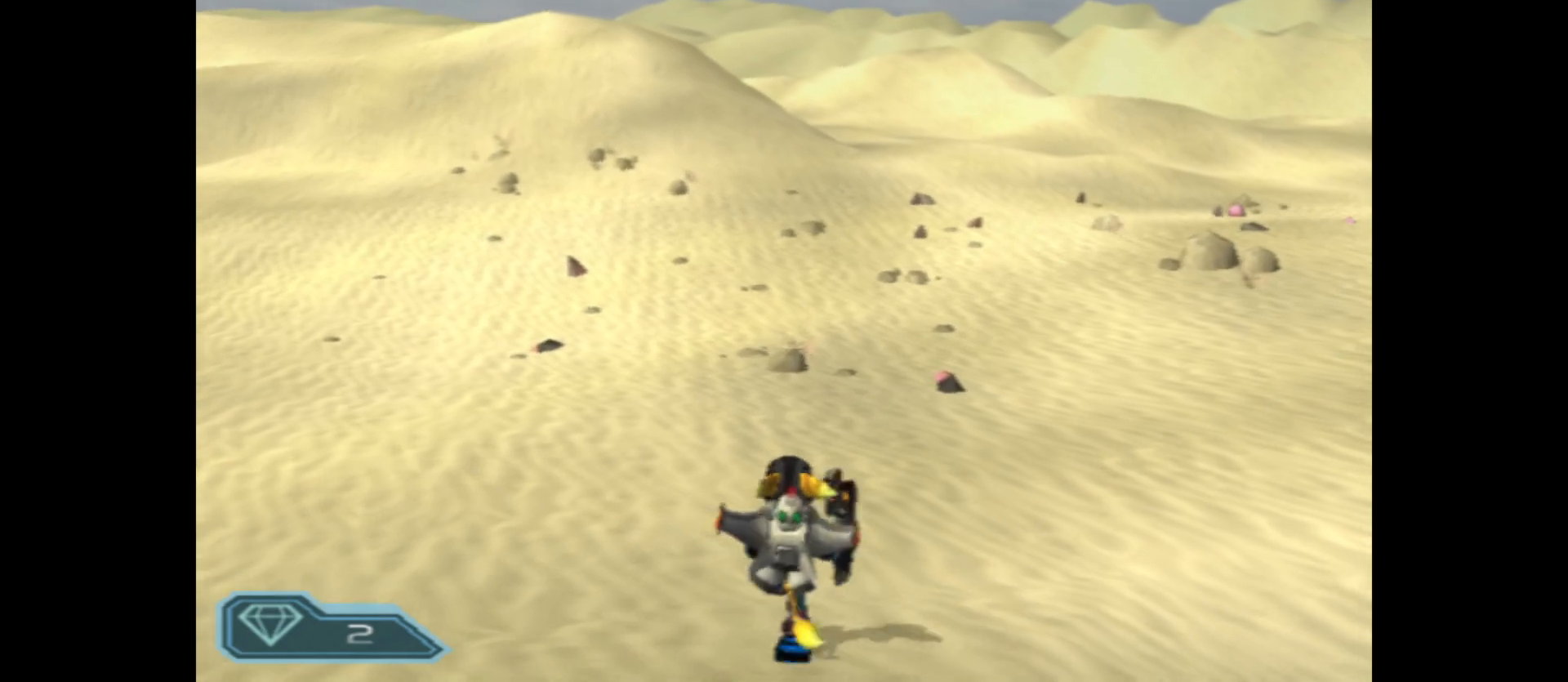
{"buttons": [], "left_stick": "up", "right_stick": "up", "events": [[117, "right_stick", "up-left"], [300, "right_stick", "up"]]}
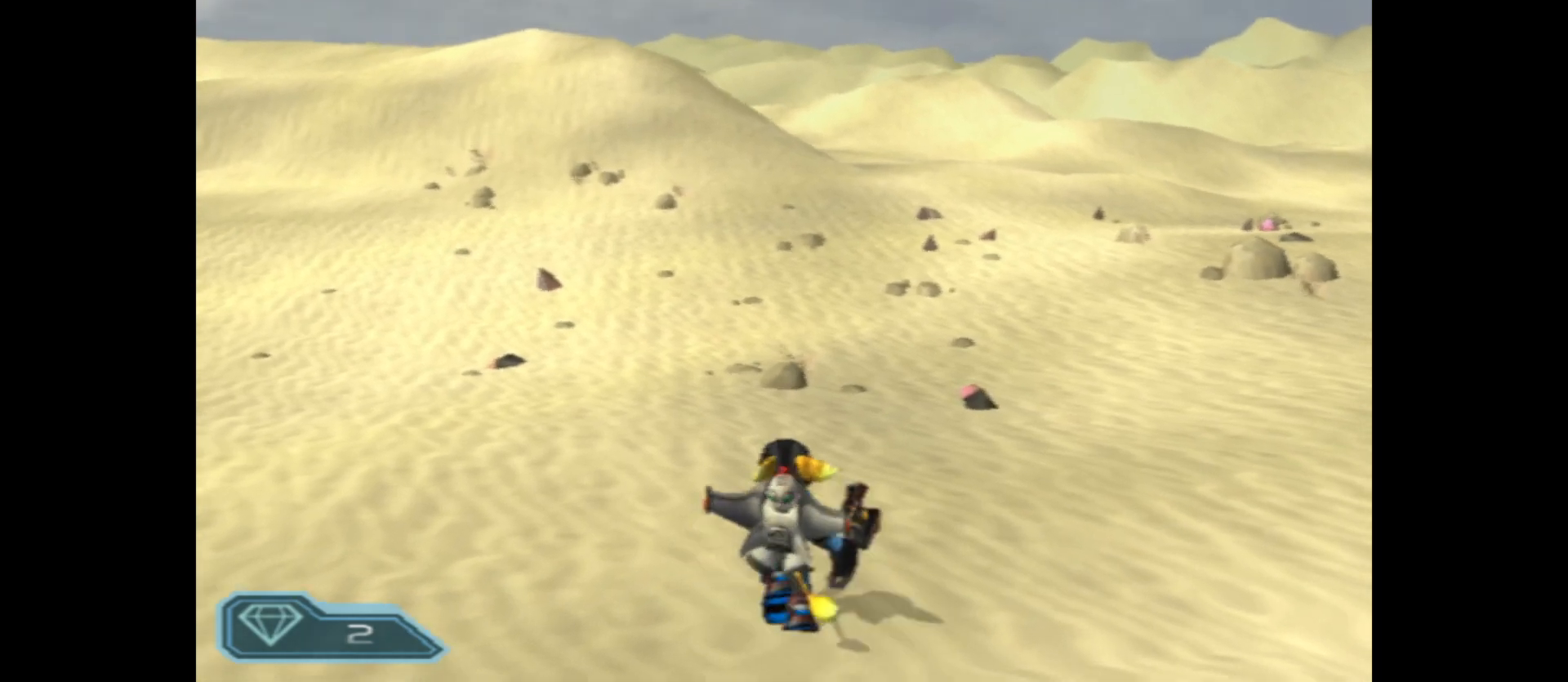
{"buttons": [], "left_stick": "up", "right_stick": "up", "events": []}
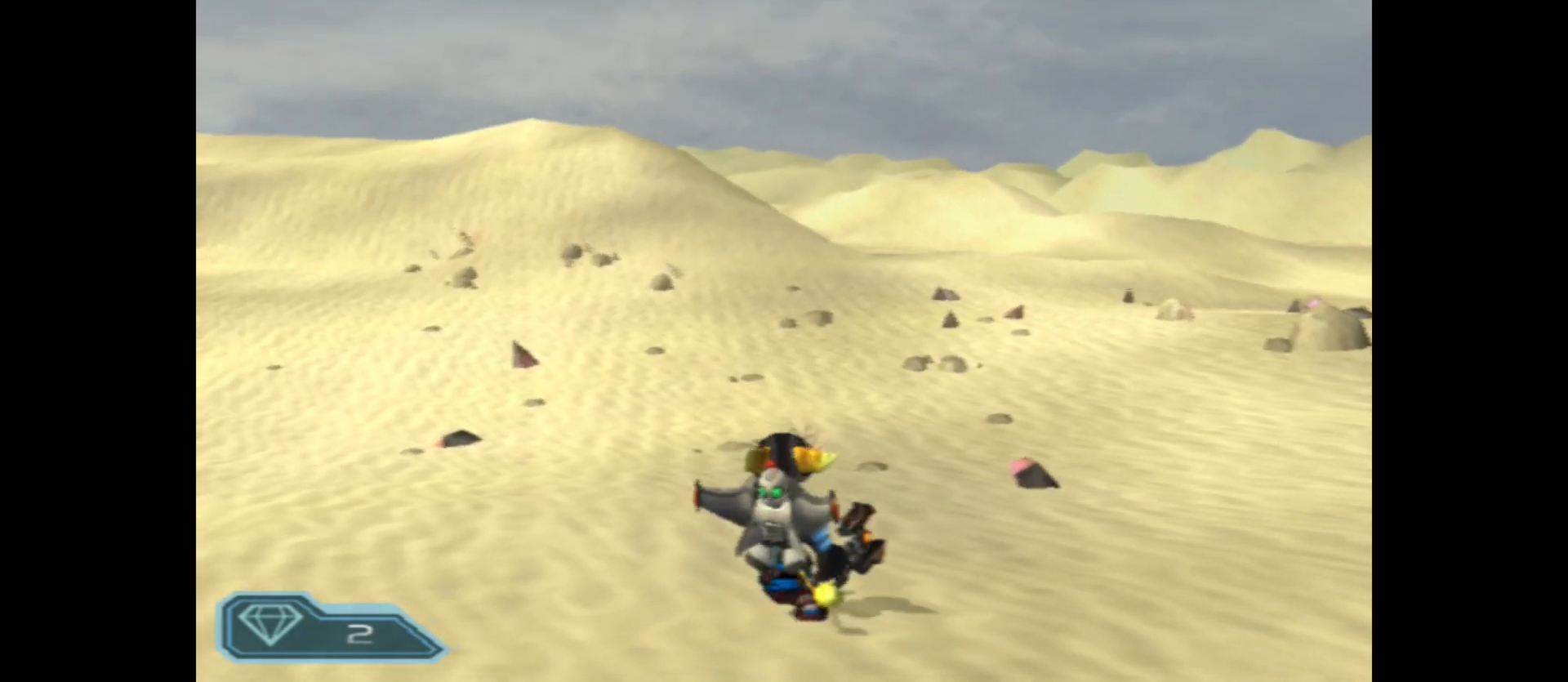
{"buttons": [], "left_stick": "up", "right_stick": "up", "events": []}
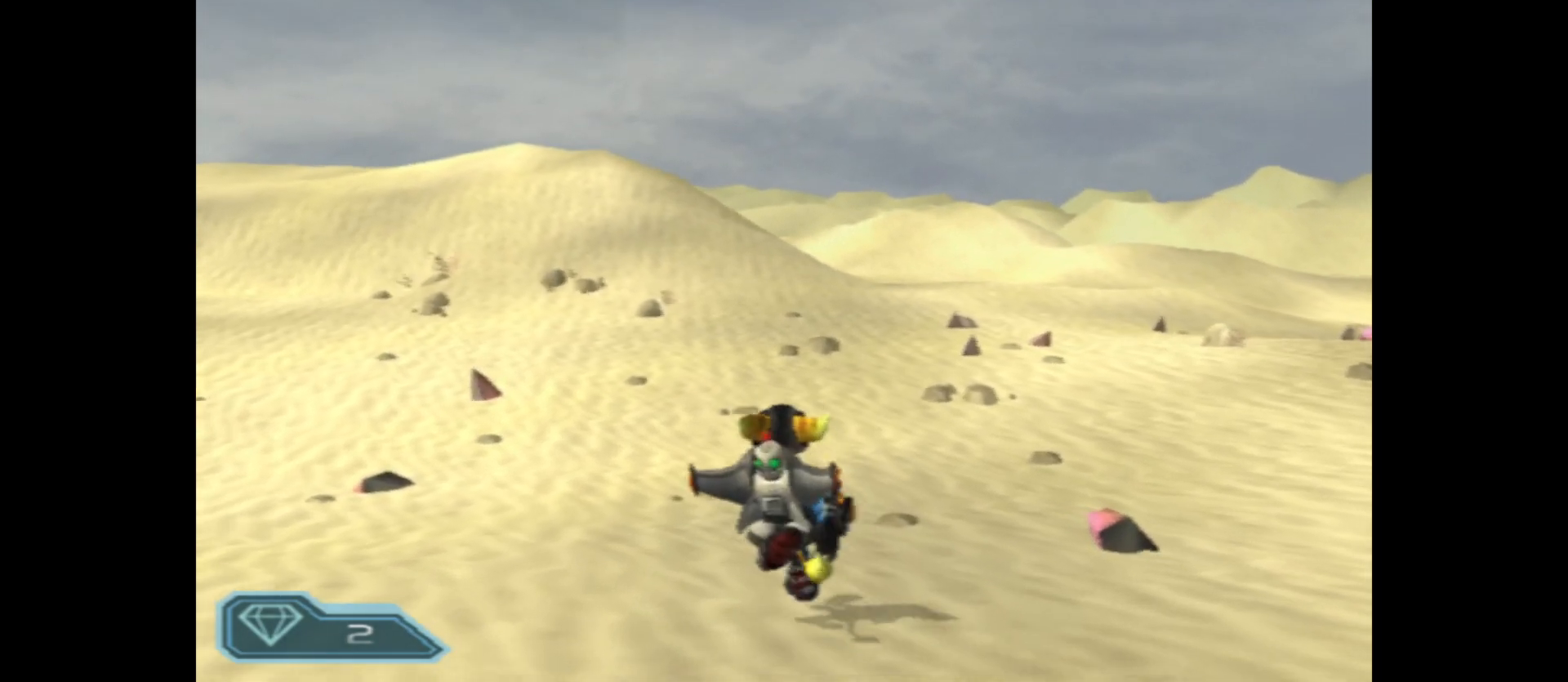
{"buttons": [], "left_stick": "center", "right_stick": "up", "events": [[50, "left_stick", "center"]]}
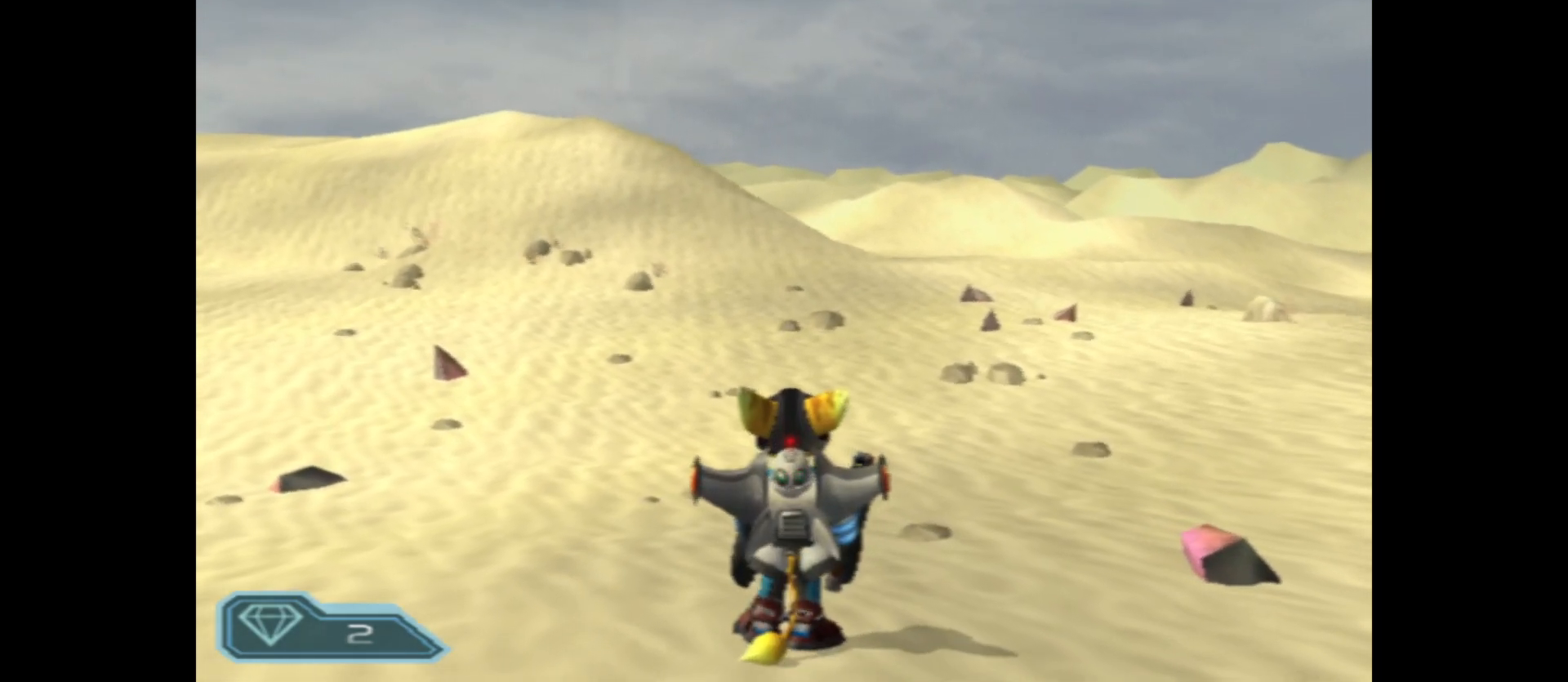
{"buttons": [], "left_stick": "up-right", "right_stick": "up", "events": [[183, "left_stick", "up-right"]]}
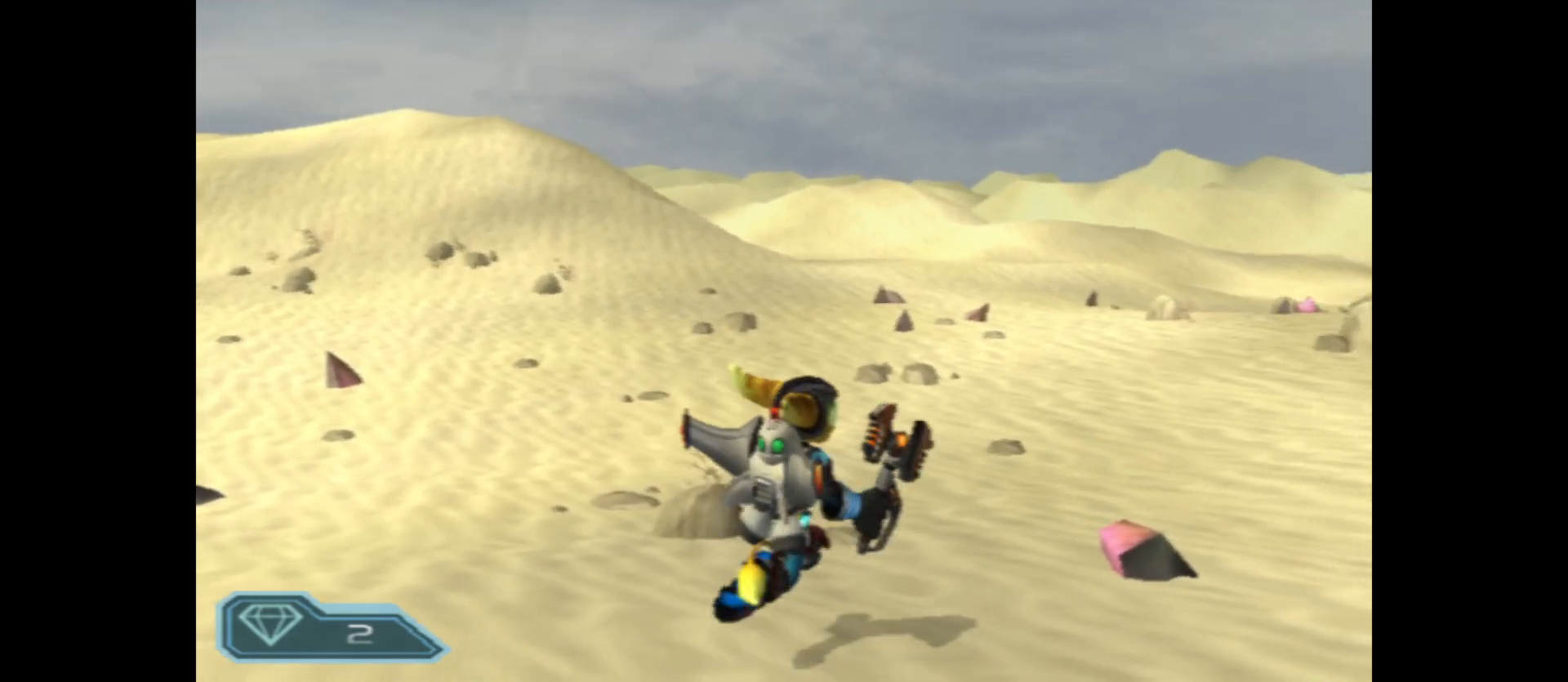
{"buttons": [], "left_stick": "up", "right_stick": "up", "events": [[233, "left_stick", "up"]]}
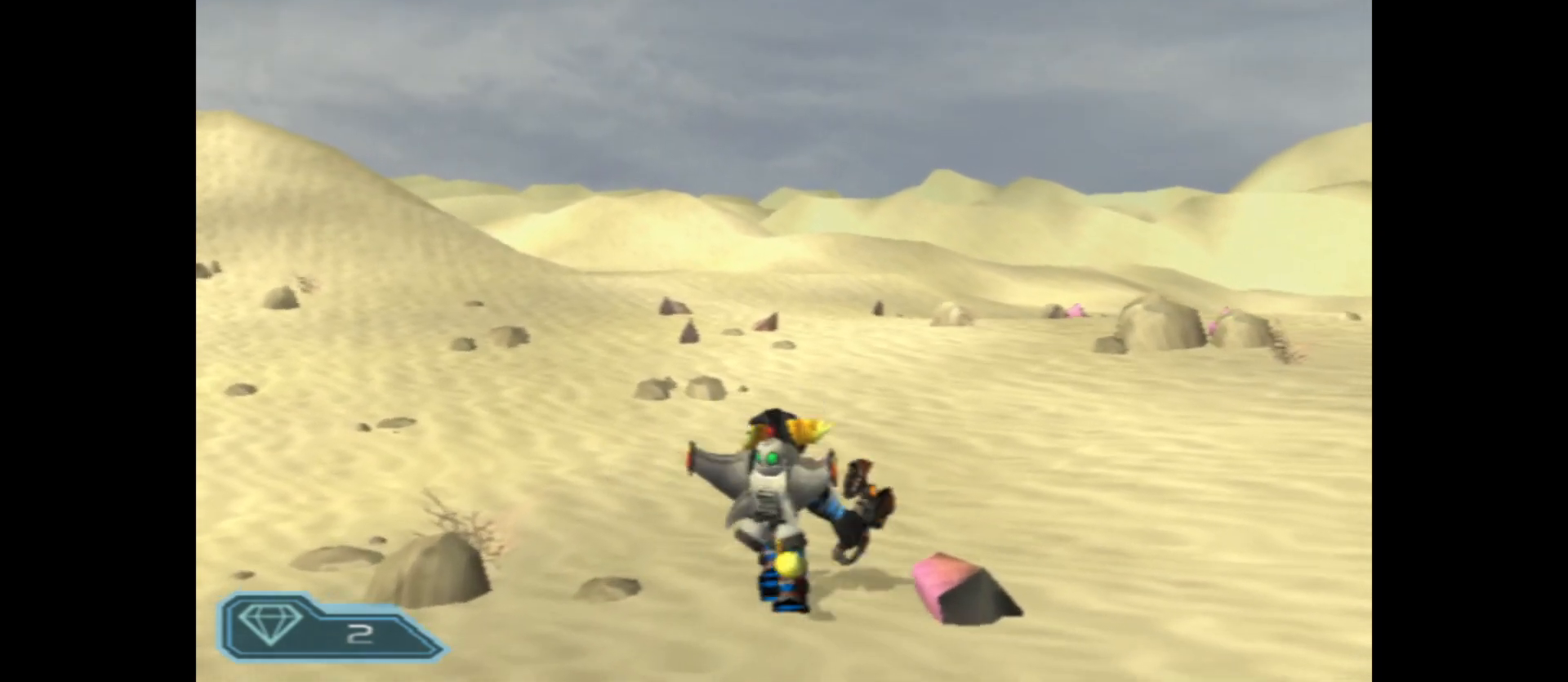
{"buttons": [], "left_stick": "up-left", "right_stick": "up", "events": [[300, "left_stick", "up-left"]]}
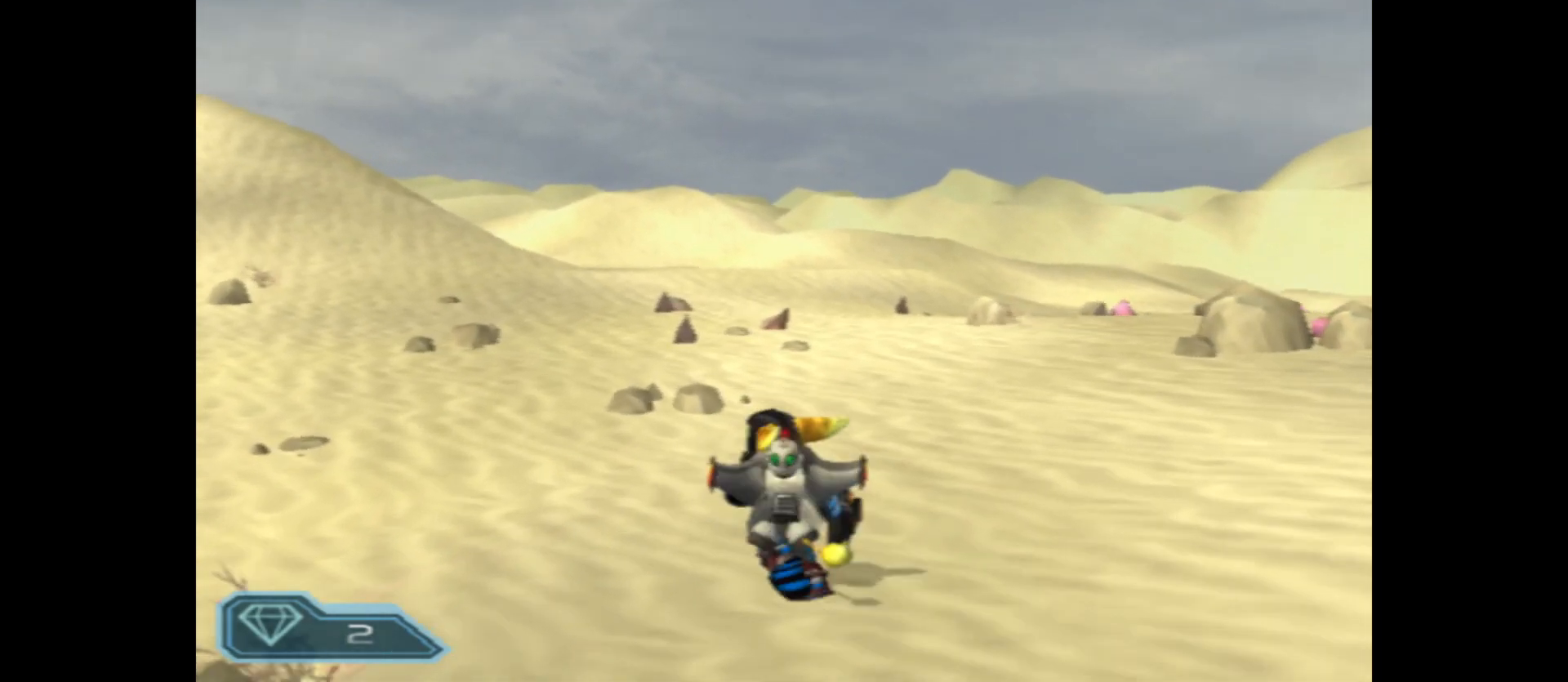
{"buttons": [], "left_stick": "up", "right_stick": "up", "events": [[300, "left_stick", "up"]]}